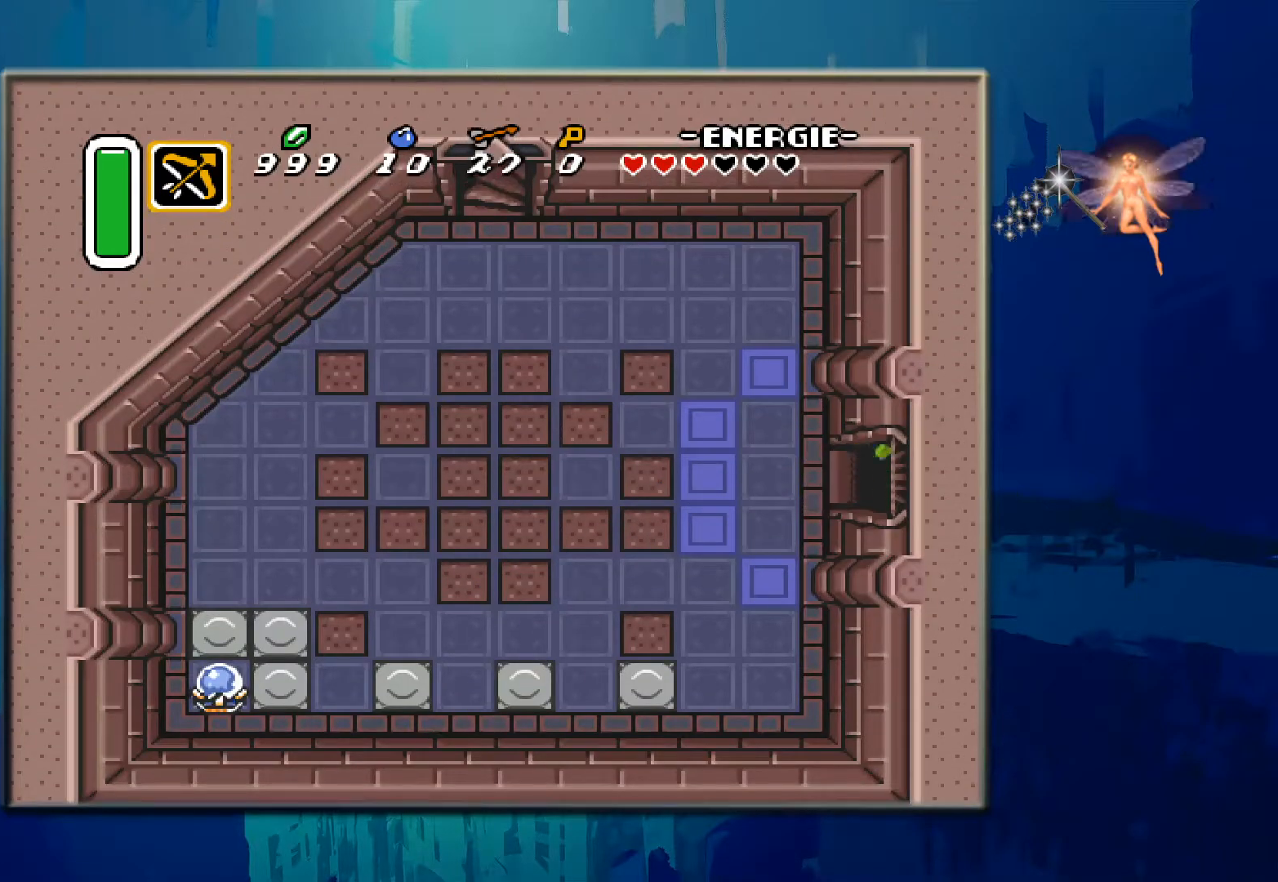
Gameplay with a controller (Nintendo layout); each line is a JSON object with the inputs held at the frame after it. "events" lists button and stick changes between this image and that frame as [ms after this image, input, new state], when the widget could be followed in between. Not read: L3 R3.
{"buttons": [], "events": [[433, "DPAD_RIGHT", "up"]]}
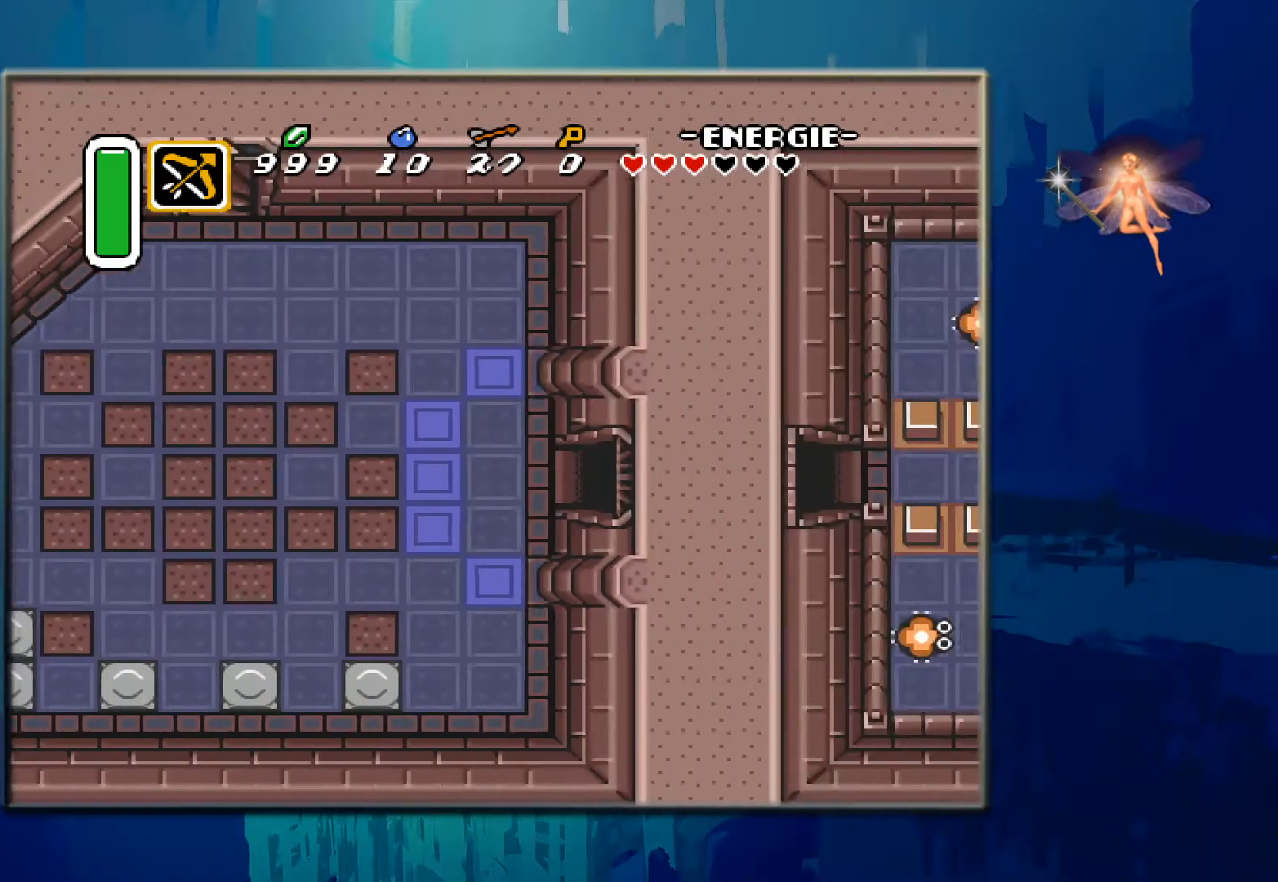
{"buttons": [], "events": []}
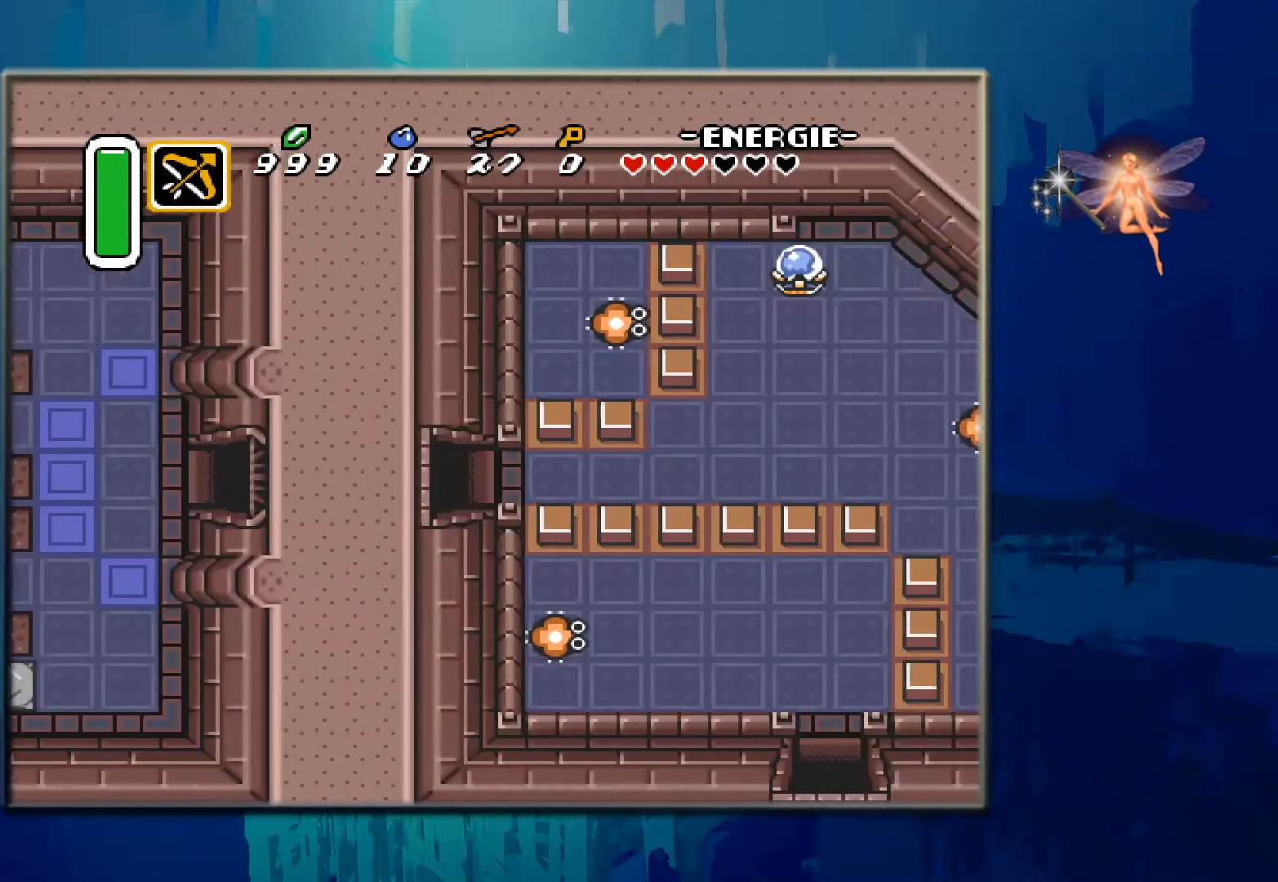
{"buttons": [], "events": []}
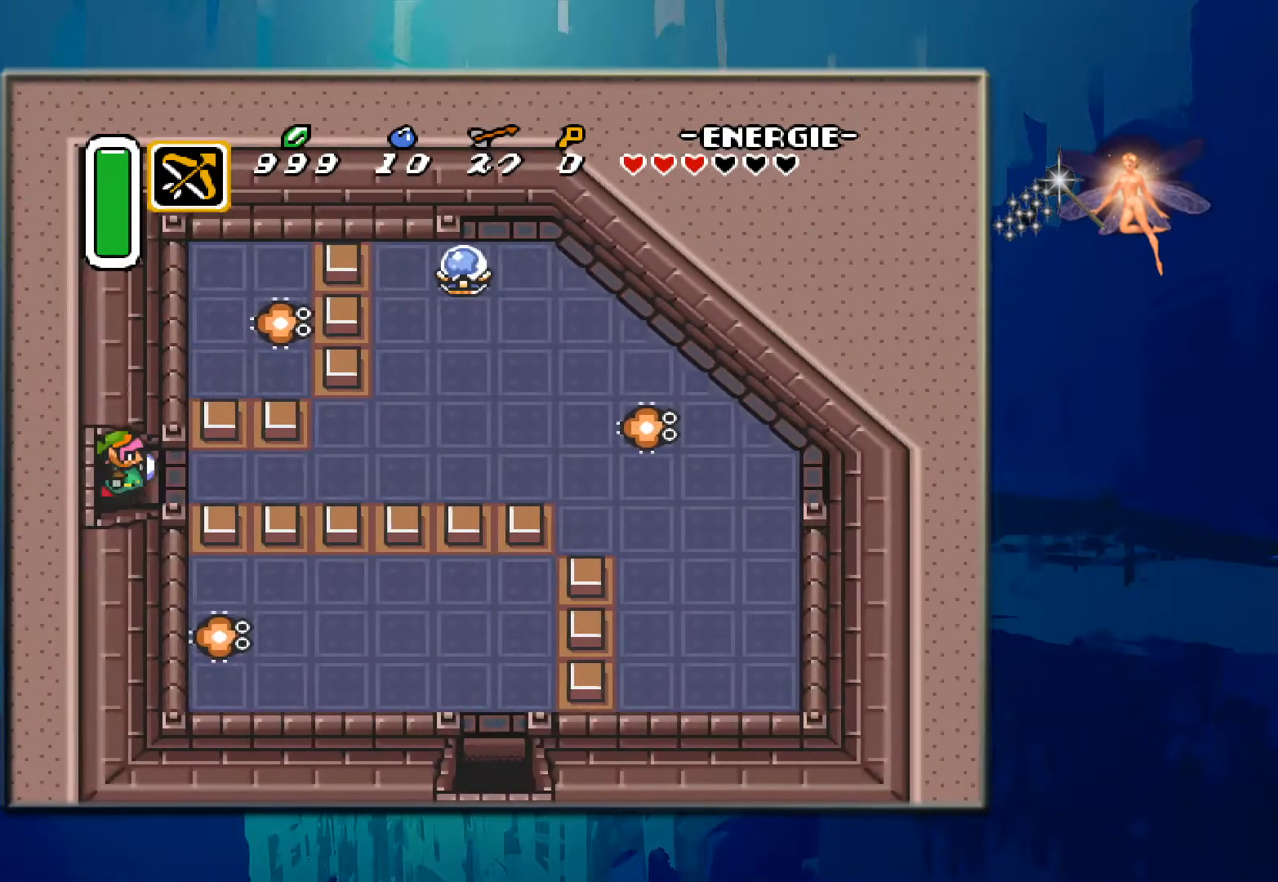
{"buttons": ["DPAD_RIGHT"], "events": [[50, "DPAD_RIGHT", "down"]]}
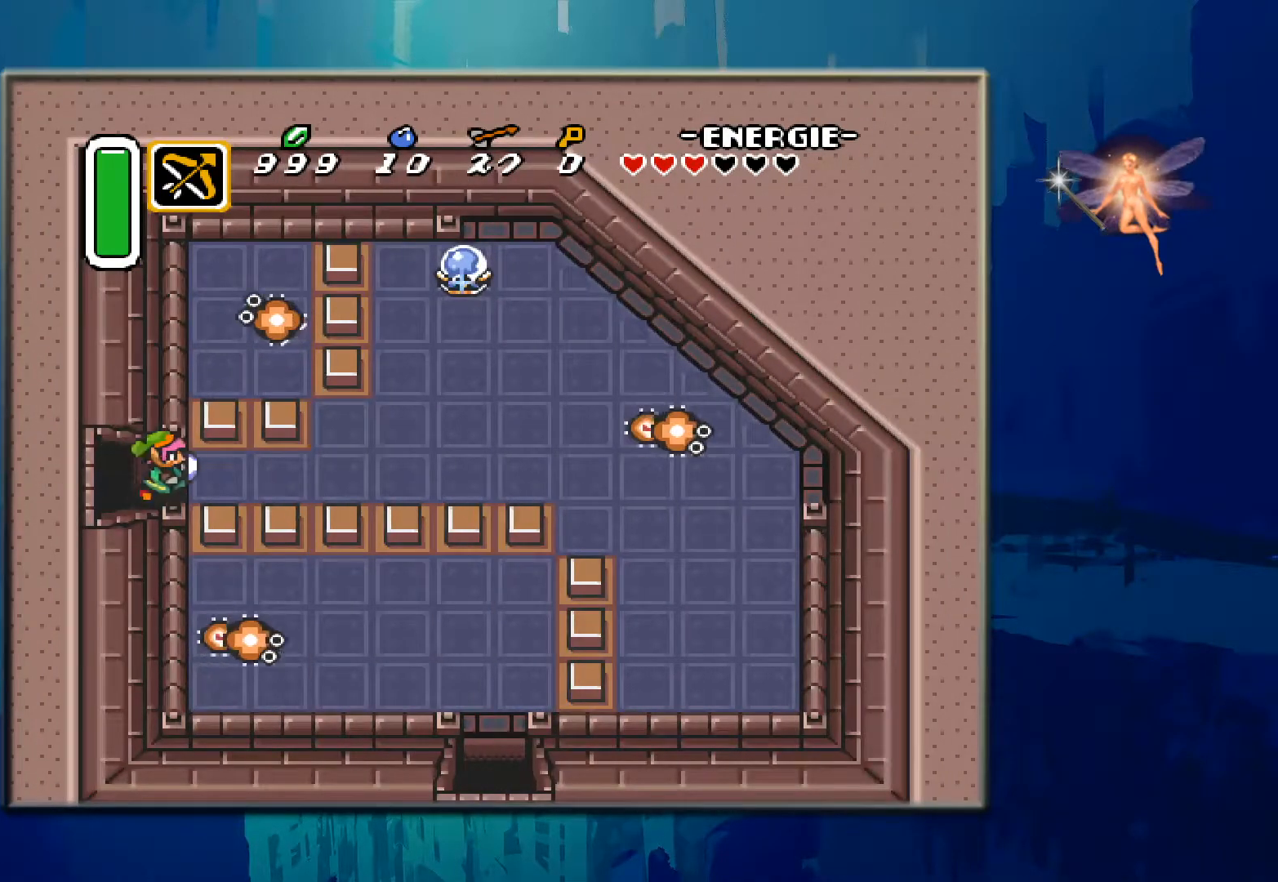
{"buttons": ["DPAD_RIGHT"], "events": []}
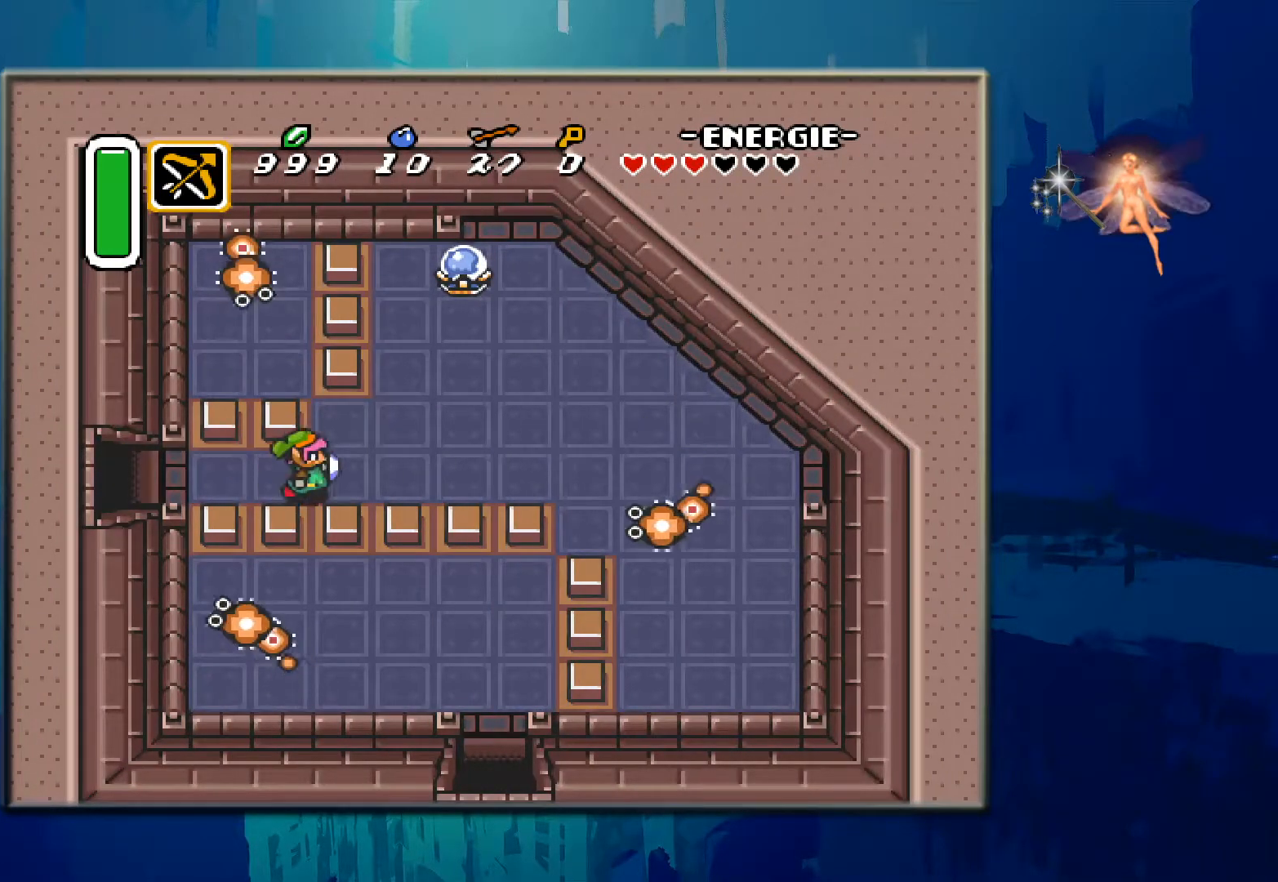
{"buttons": ["B", "DPAD_RIGHT"], "events": [[500, "B", "down"]]}
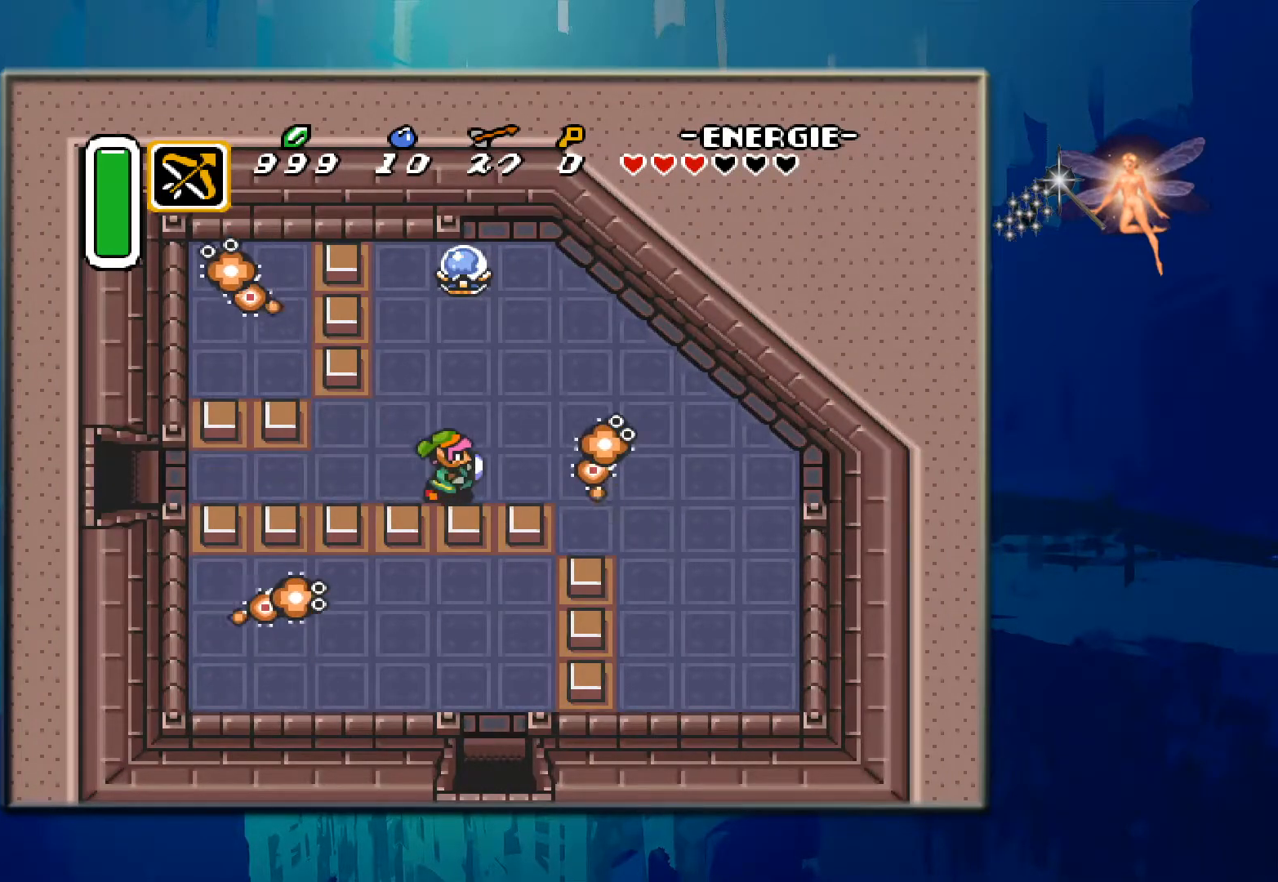
{"buttons": ["DPAD_RIGHT"], "events": [[283, "B", "up"]]}
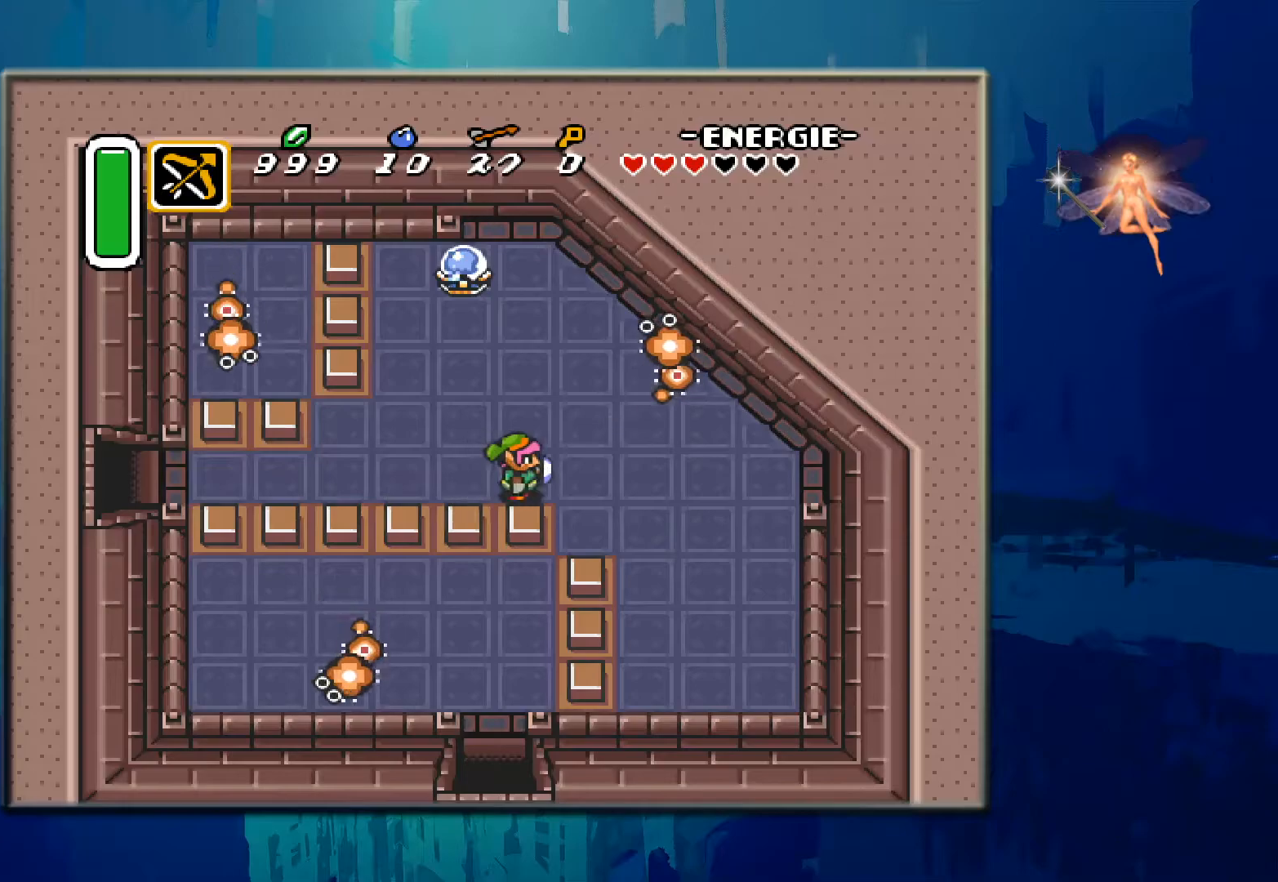
{"buttons": ["B", "DPAD_UP"], "events": [[150, "DPAD_RIGHT", "up"], [167, "B", "down"], [450, "DPAD_UP", "down"]]}
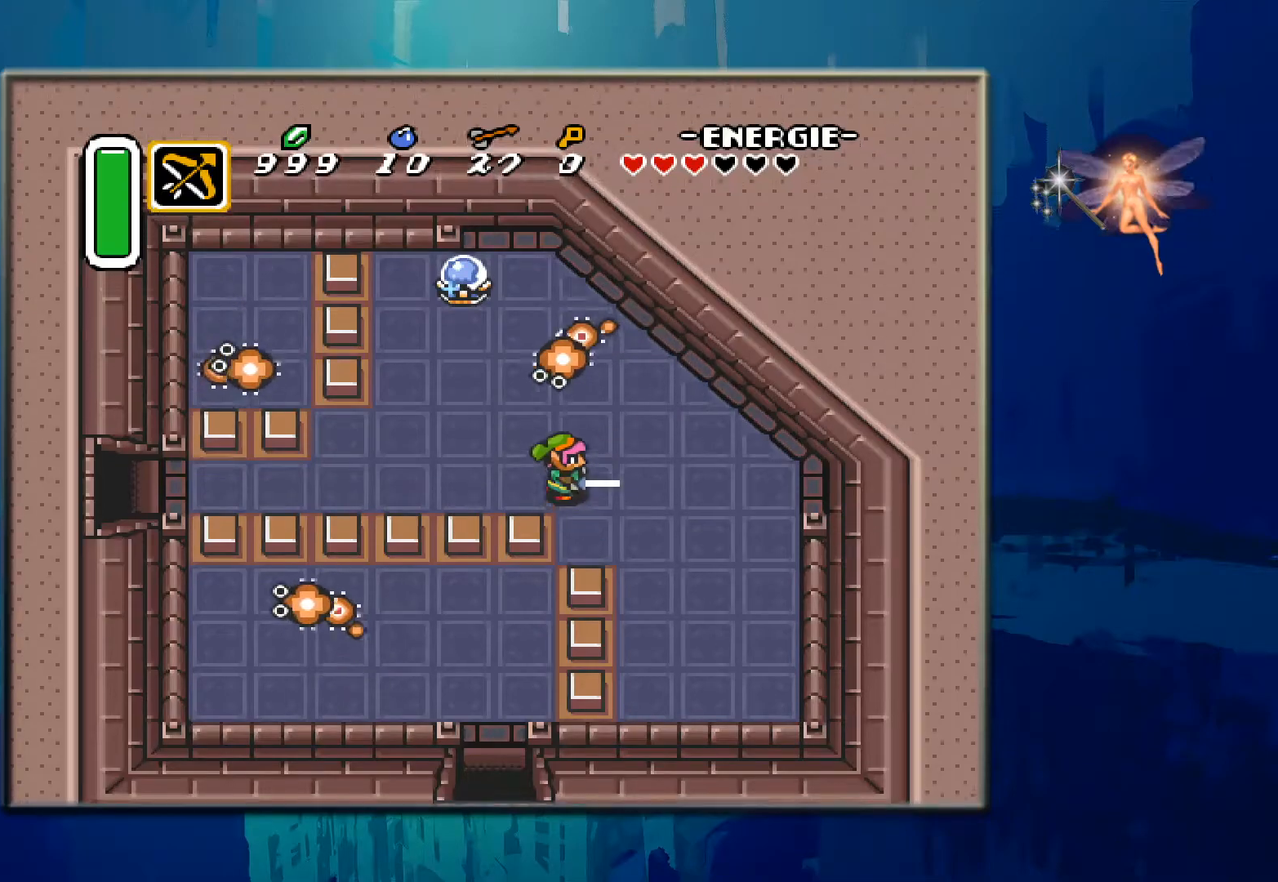
{"buttons": ["B", "DPAD_RIGHT"], "events": [[183, "DPAD_UP", "up"], [317, "DPAD_RIGHT", "down"]]}
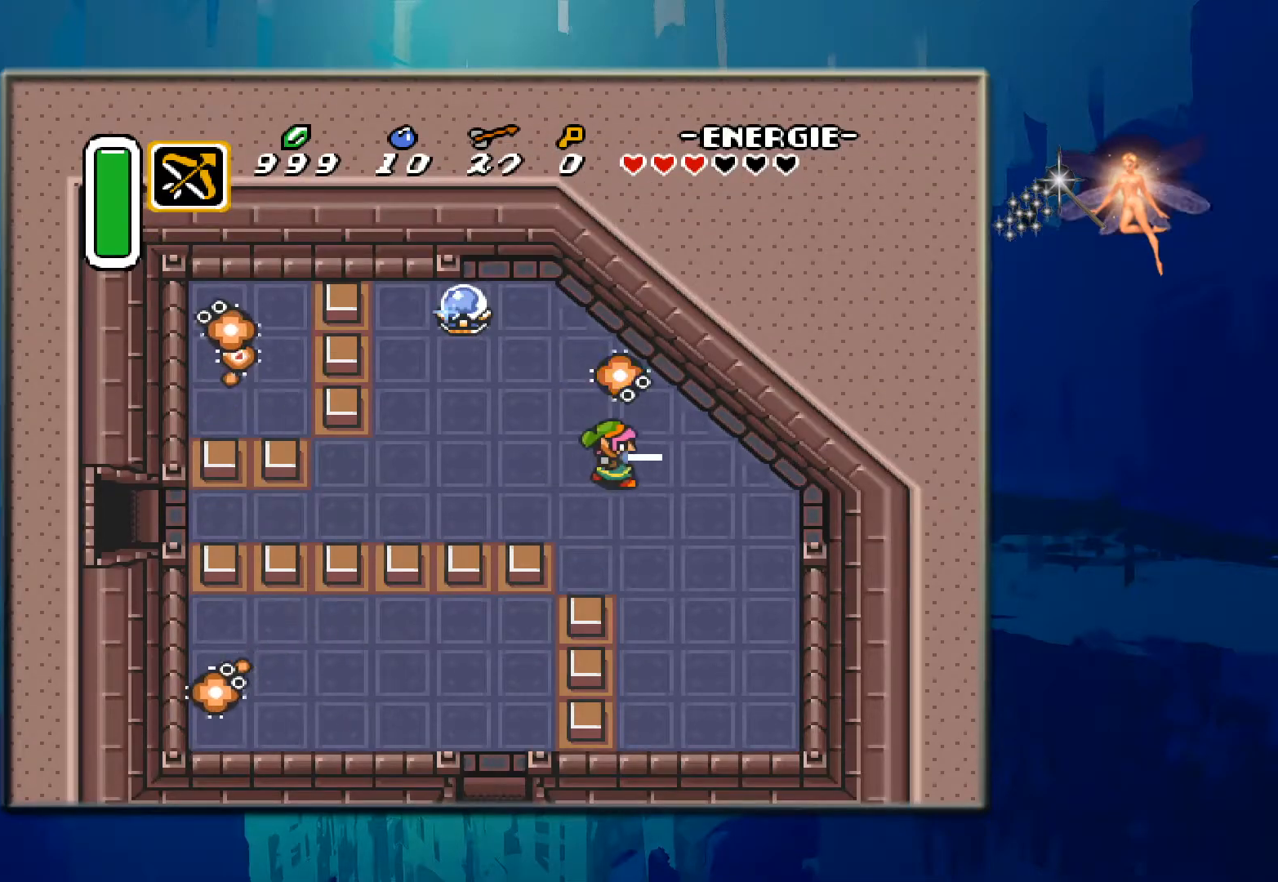
{"buttons": ["B"], "events": [[17, "DPAD_DOWN", "down"], [150, "DPAD_RIGHT", "up"], [167, "DPAD_DOWN", "up"]]}
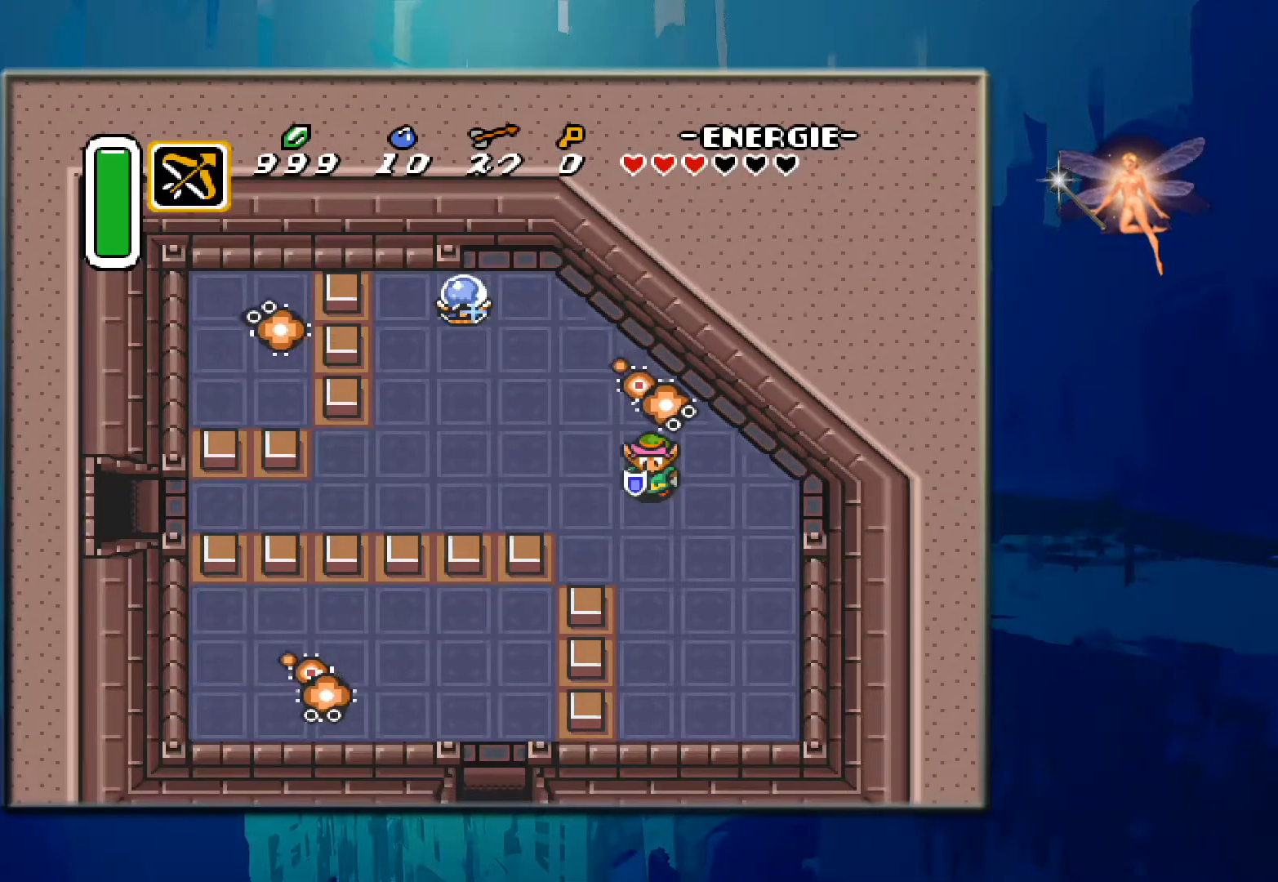
{"buttons": ["B"], "events": [[33, "DPAD_UP", "down"], [83, "B", "up"], [150, "B", "down"], [183, "DPAD_UP", "up"], [367, "B", "up"], [483, "B", "down"]]}
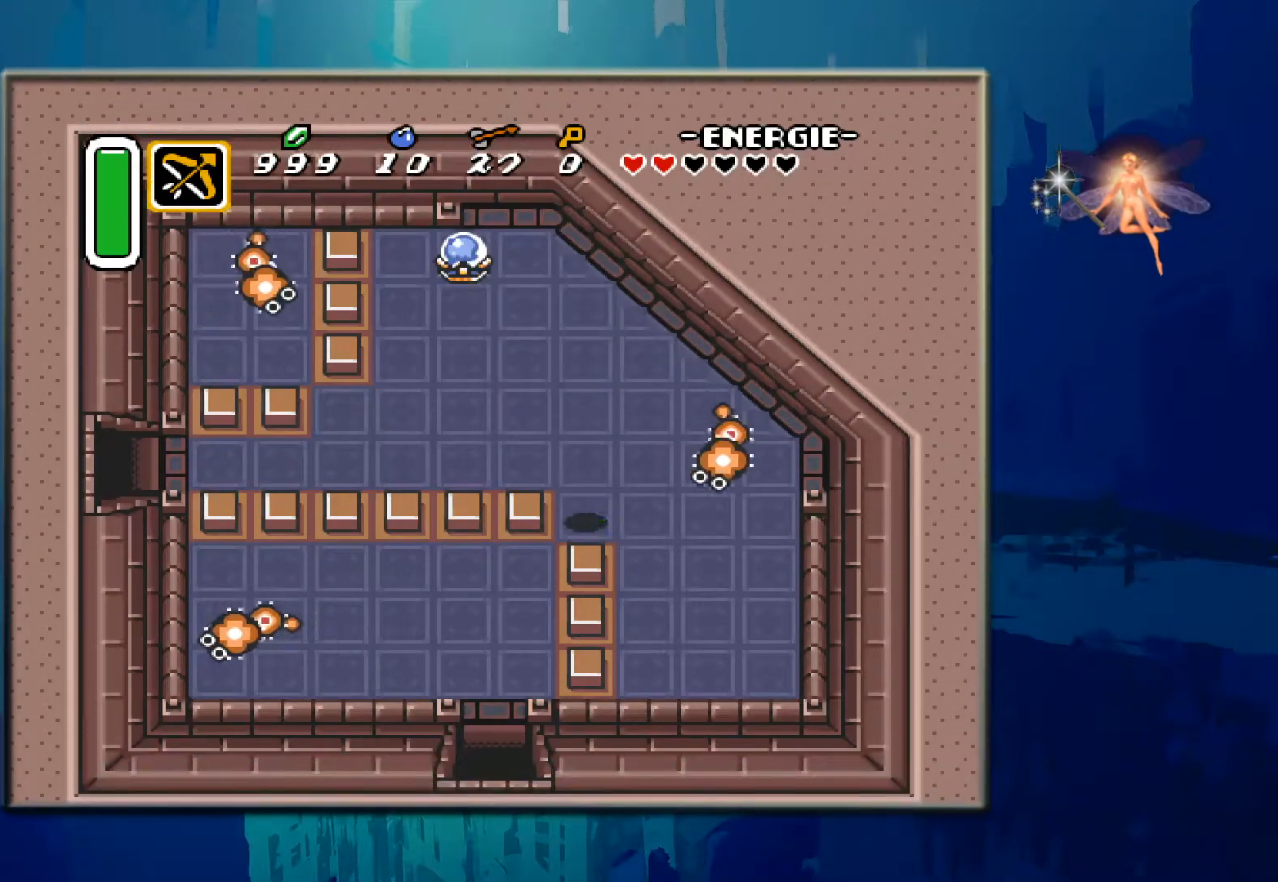
{"buttons": ["DPAD_RIGHT"], "events": [[50, "B", "up"], [50, "DPAD_RIGHT", "down"], [217, "B", "down"], [367, "DPAD_RIGHT", "up"], [467, "B", "up"], [500, "DPAD_RIGHT", "down"]]}
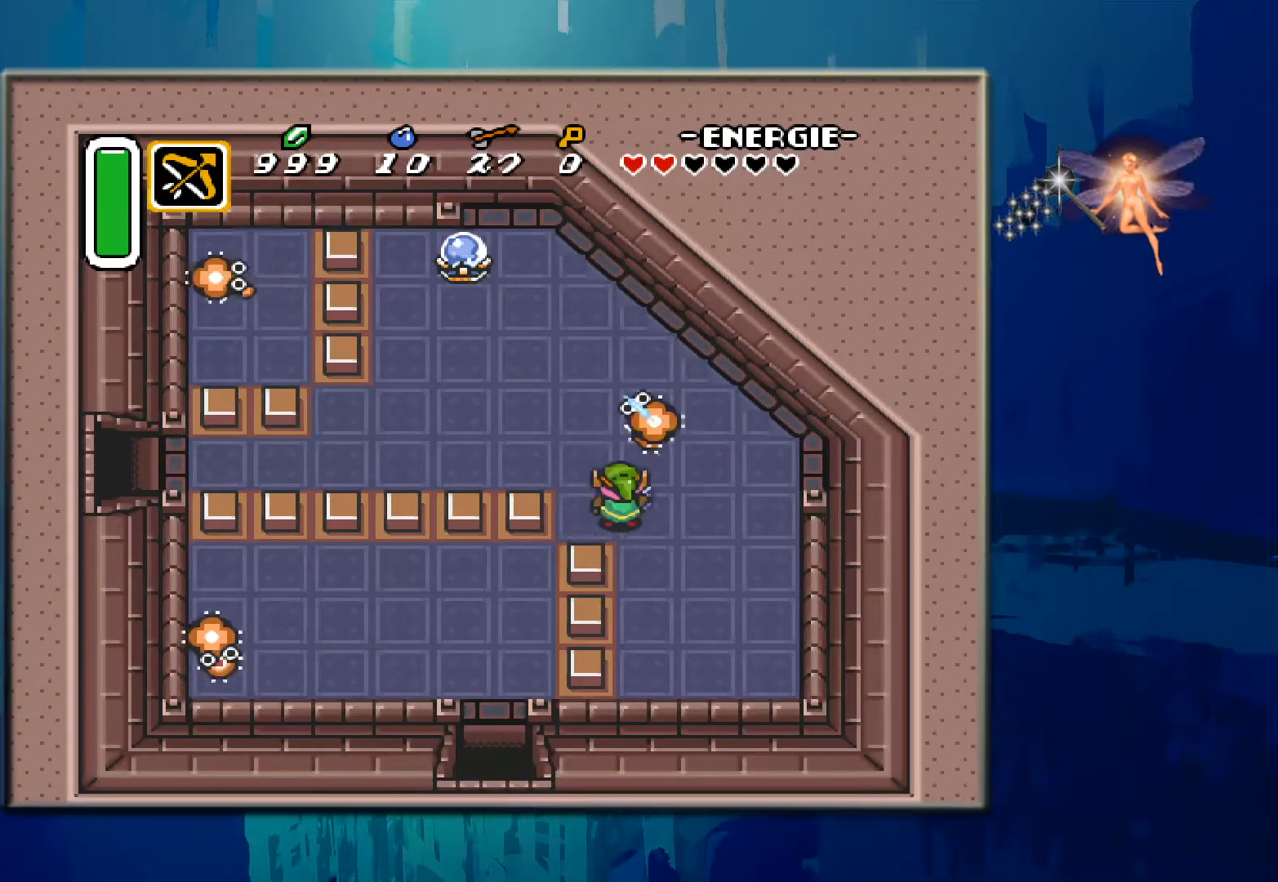
{"buttons": [], "events": [[17, "B", "down"], [100, "DPAD_RIGHT", "up"], [283, "B", "up"]]}
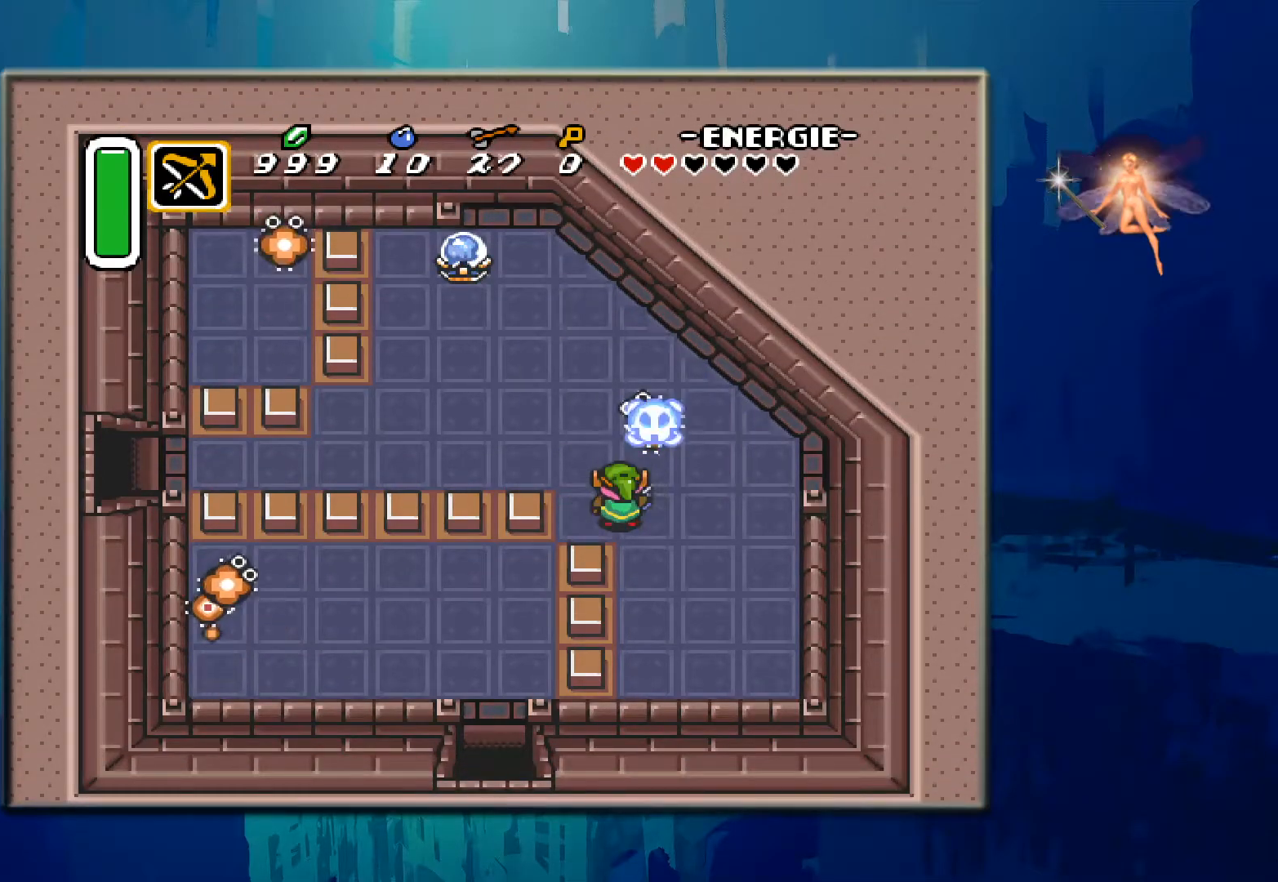
{"buttons": [], "events": []}
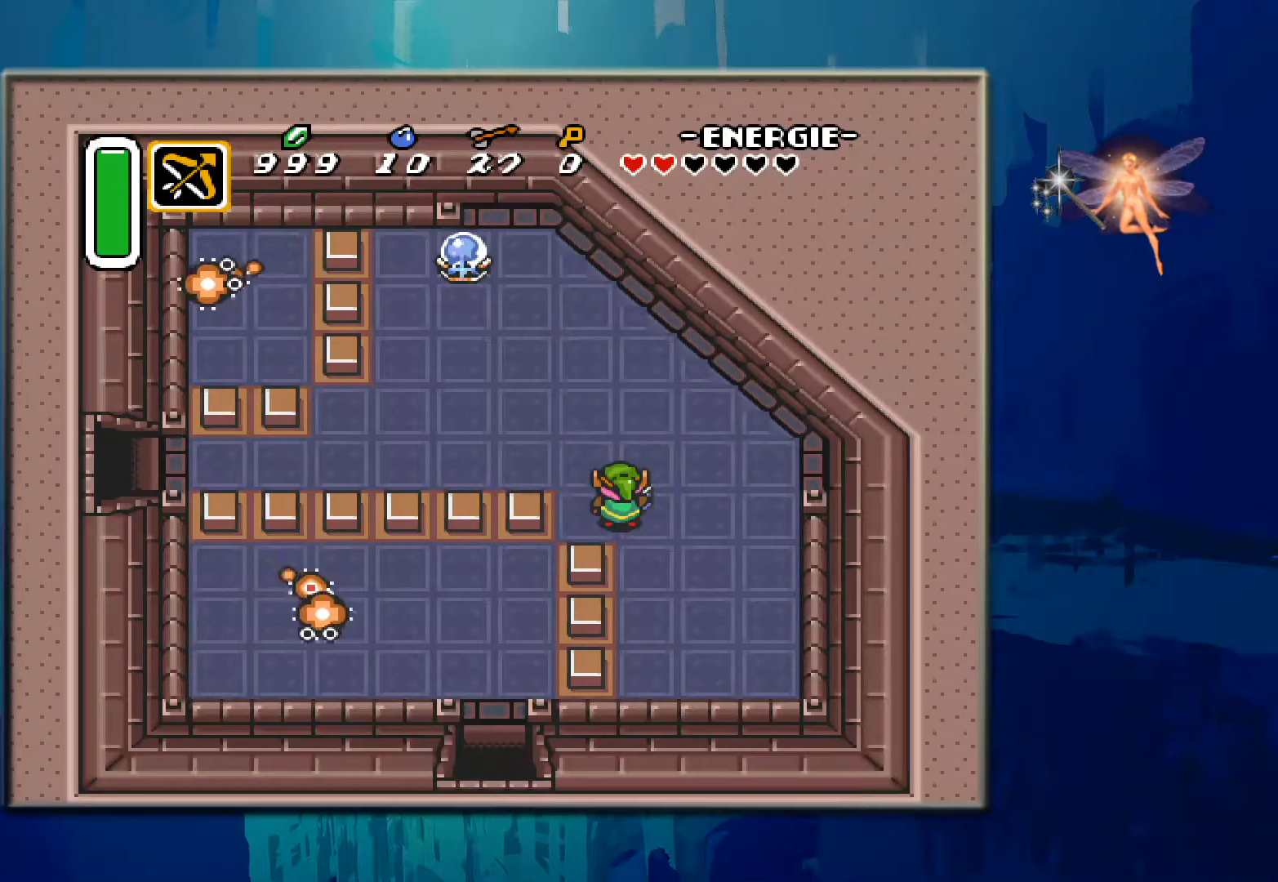
{"buttons": ["DPAD_UP", "DPAD_LEFT"], "events": [[117, "DPAD_UP", "down"], [283, "DPAD_LEFT", "down"], [367, "DPAD_UP", "up"], [450, "DPAD_UP", "down"]]}
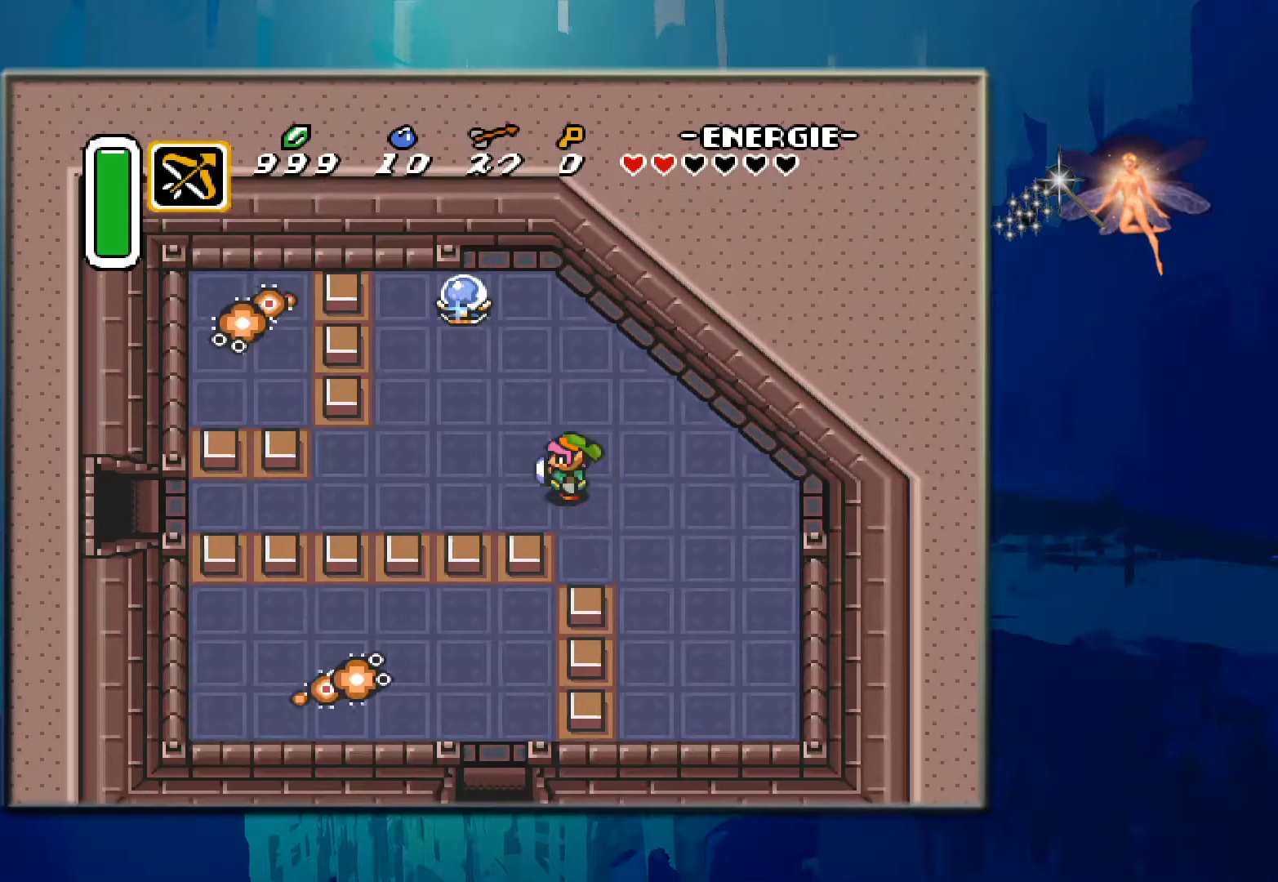
{"buttons": [], "events": [[133, "DPAD_UP", "up"], [300, "DPAD_UP", "down"], [383, "DPAD_LEFT", "up"], [400, "DPAD_UP", "up"]]}
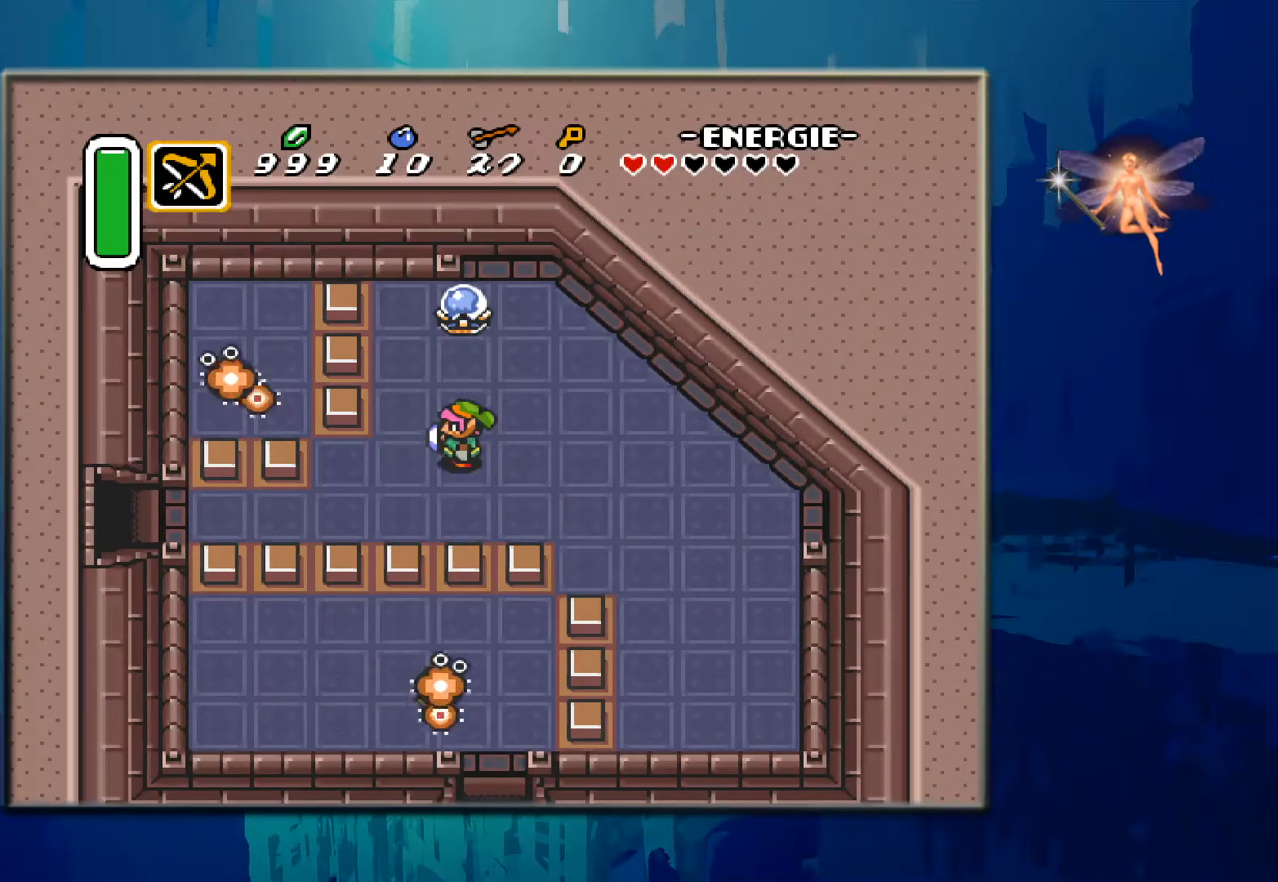
{"buttons": [], "events": [[267, "DPAD_UP", "down"], [467, "DPAD_UP", "up"]]}
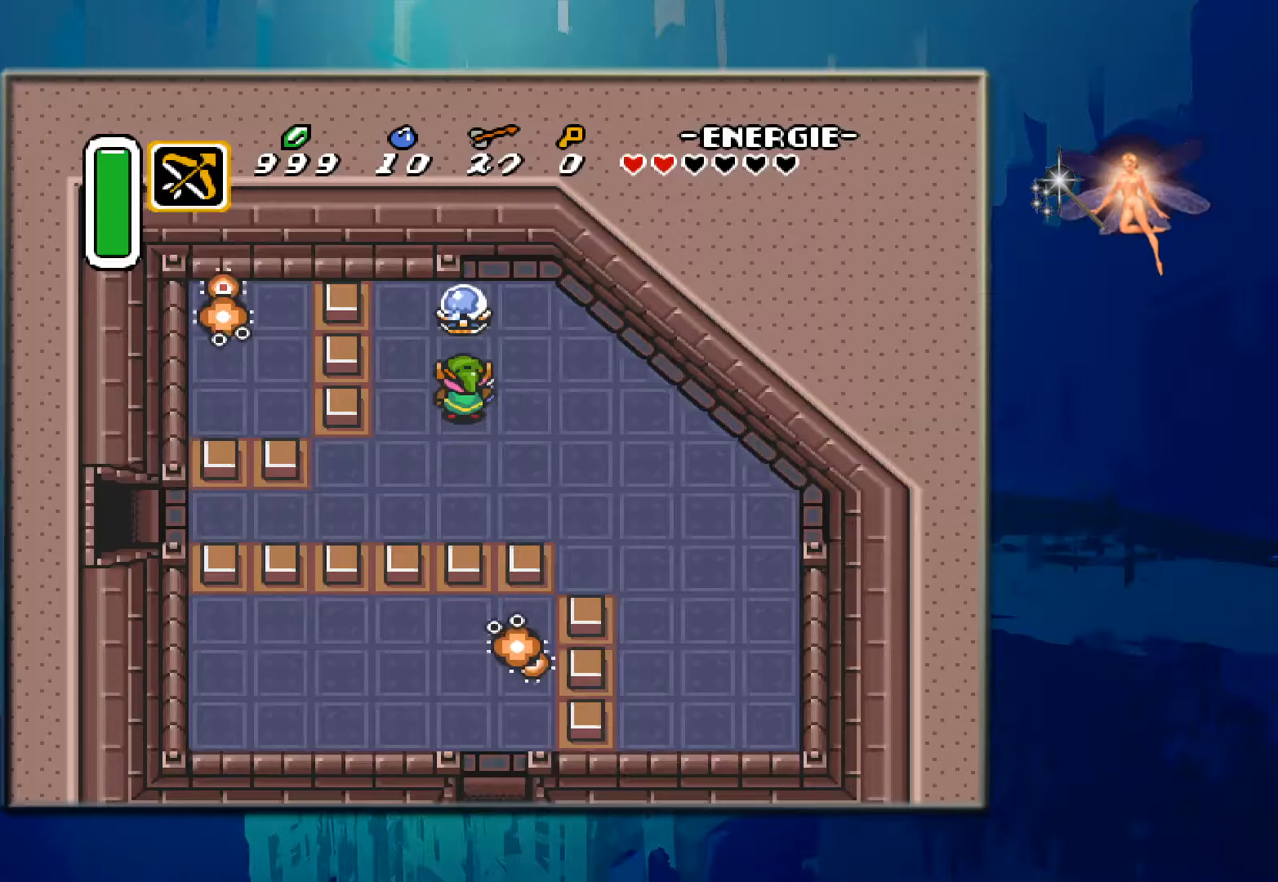
{"buttons": [], "events": []}
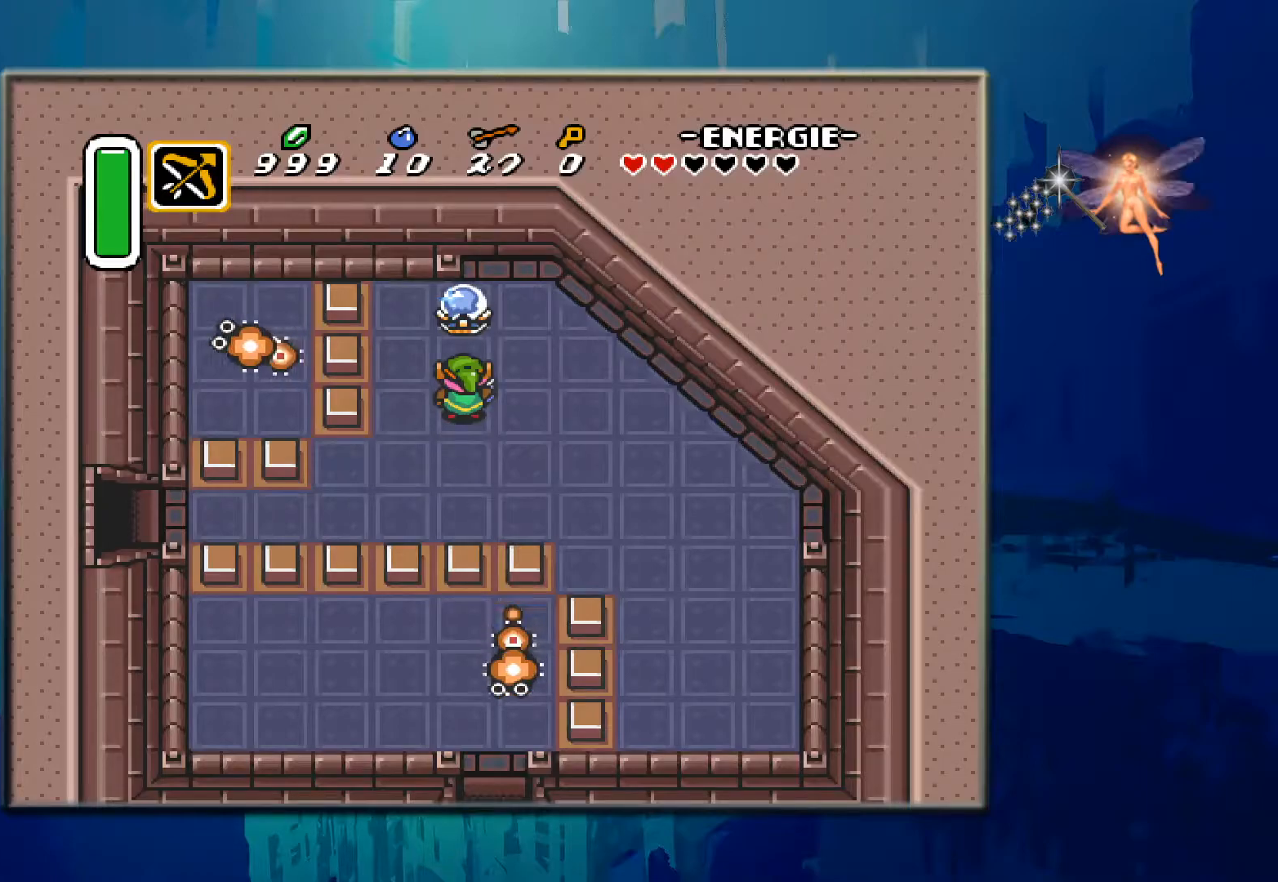
{"buttons": ["DPAD_LEFT"], "events": [[500, "DPAD_LEFT", "down"]]}
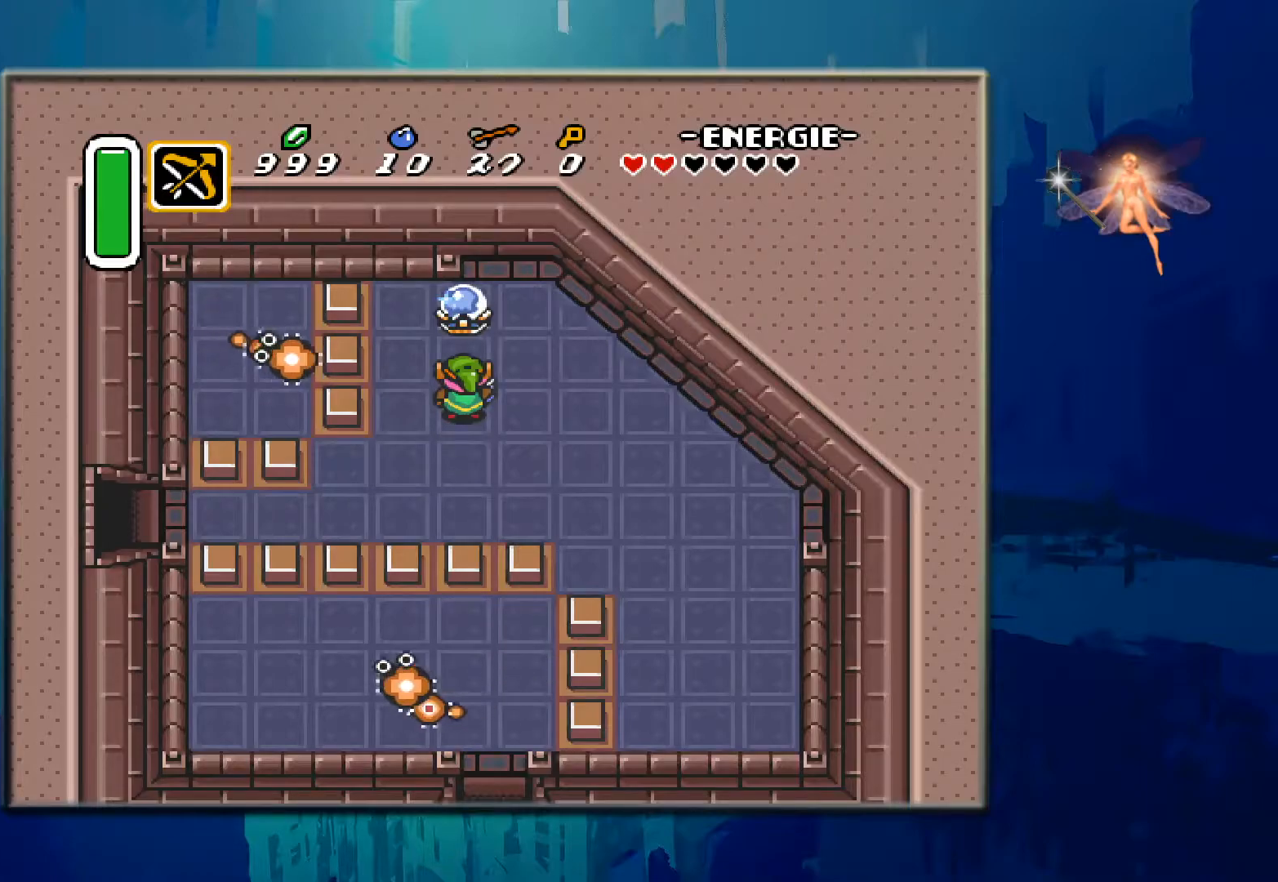
{"buttons": [], "events": [[233, "DPAD_LEFT", "up"], [333, "DPAD_UP", "down"], [500, "DPAD_UP", "up"]]}
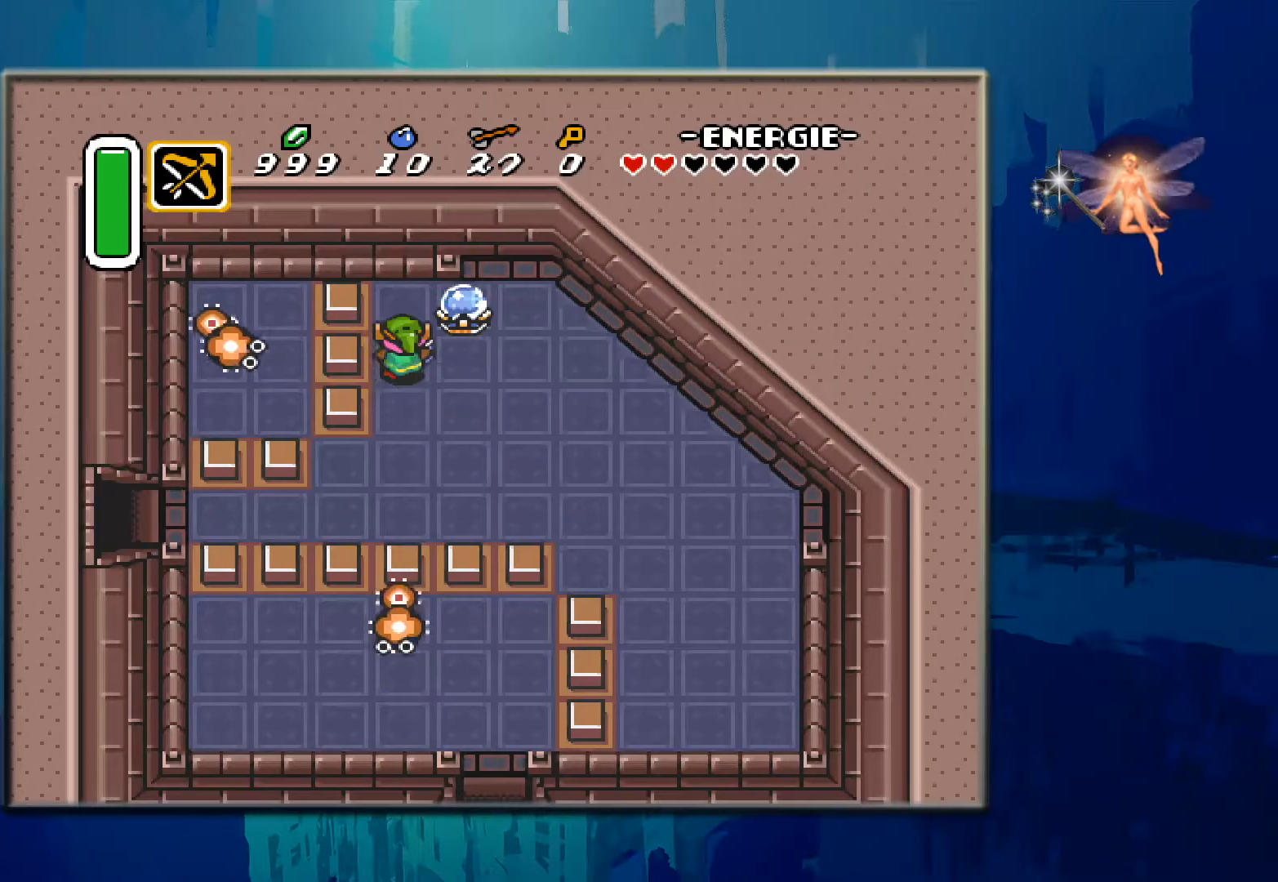
{"buttons": ["DPAD_LEFT"], "events": [[333, "DPAD_LEFT", "down"]]}
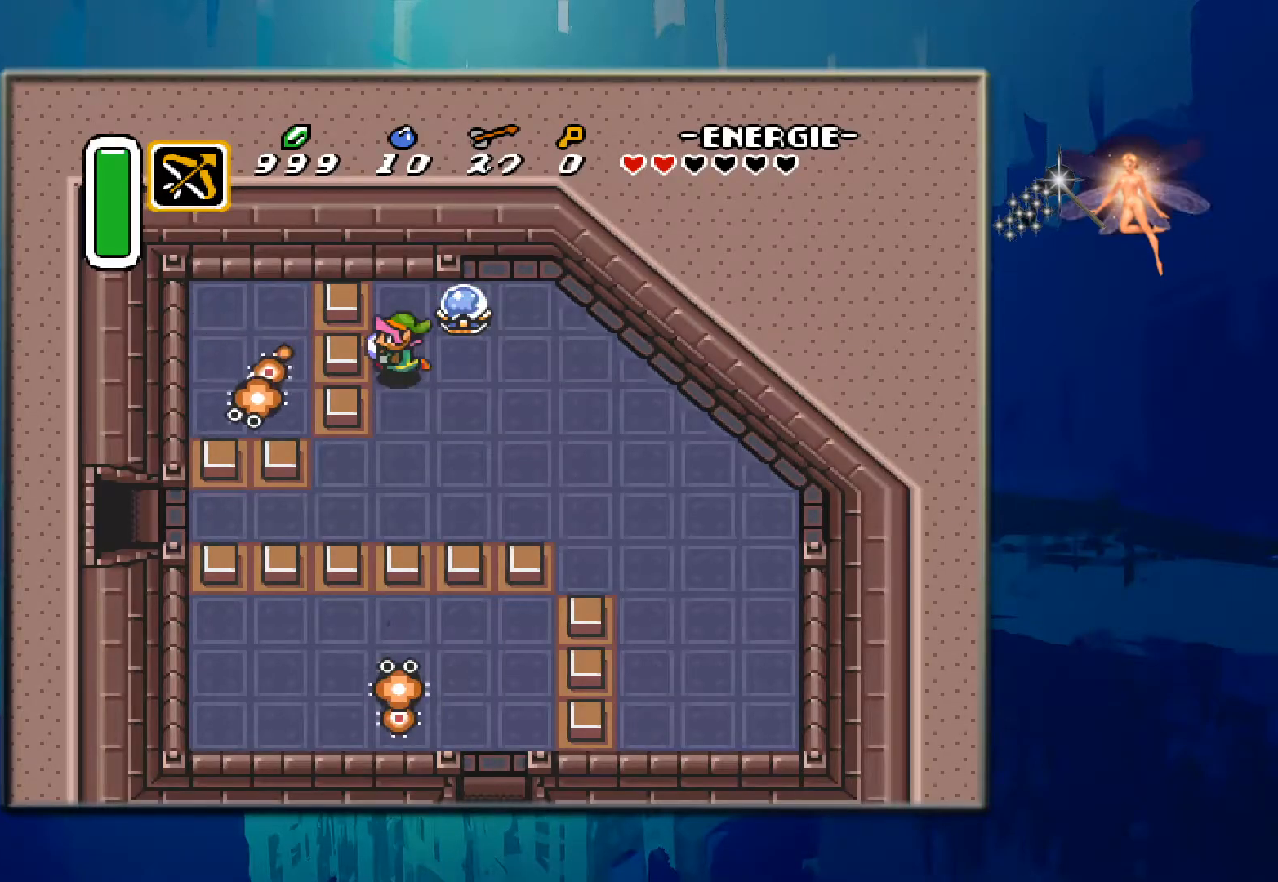
{"buttons": [], "events": [[50, "DPAD_LEFT", "up"], [150, "DPAD_LEFT", "down"], [317, "Y", "down"], [483, "DPAD_LEFT", "up"], [500, "Y", "up"]]}
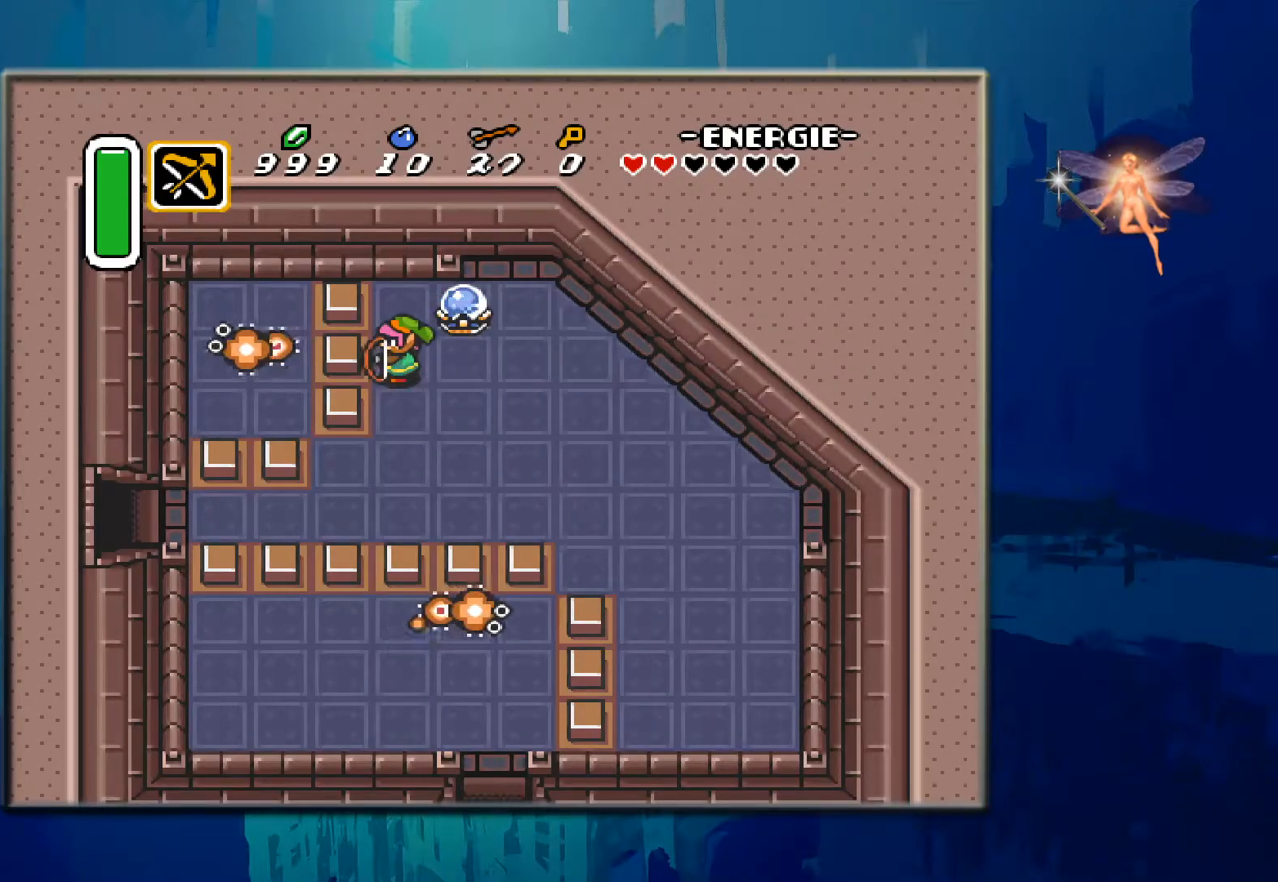
{"buttons": [], "events": []}
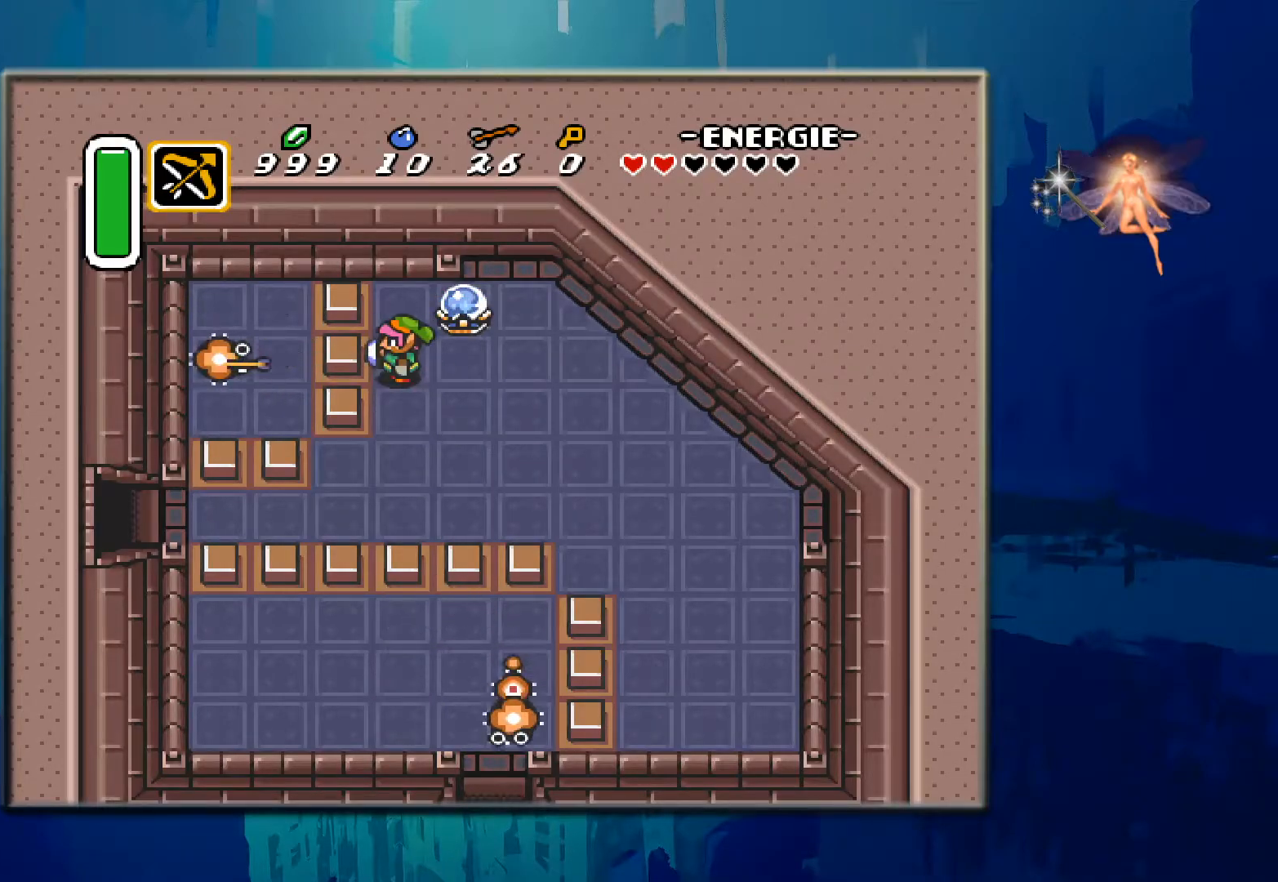
{"buttons": [], "events": []}
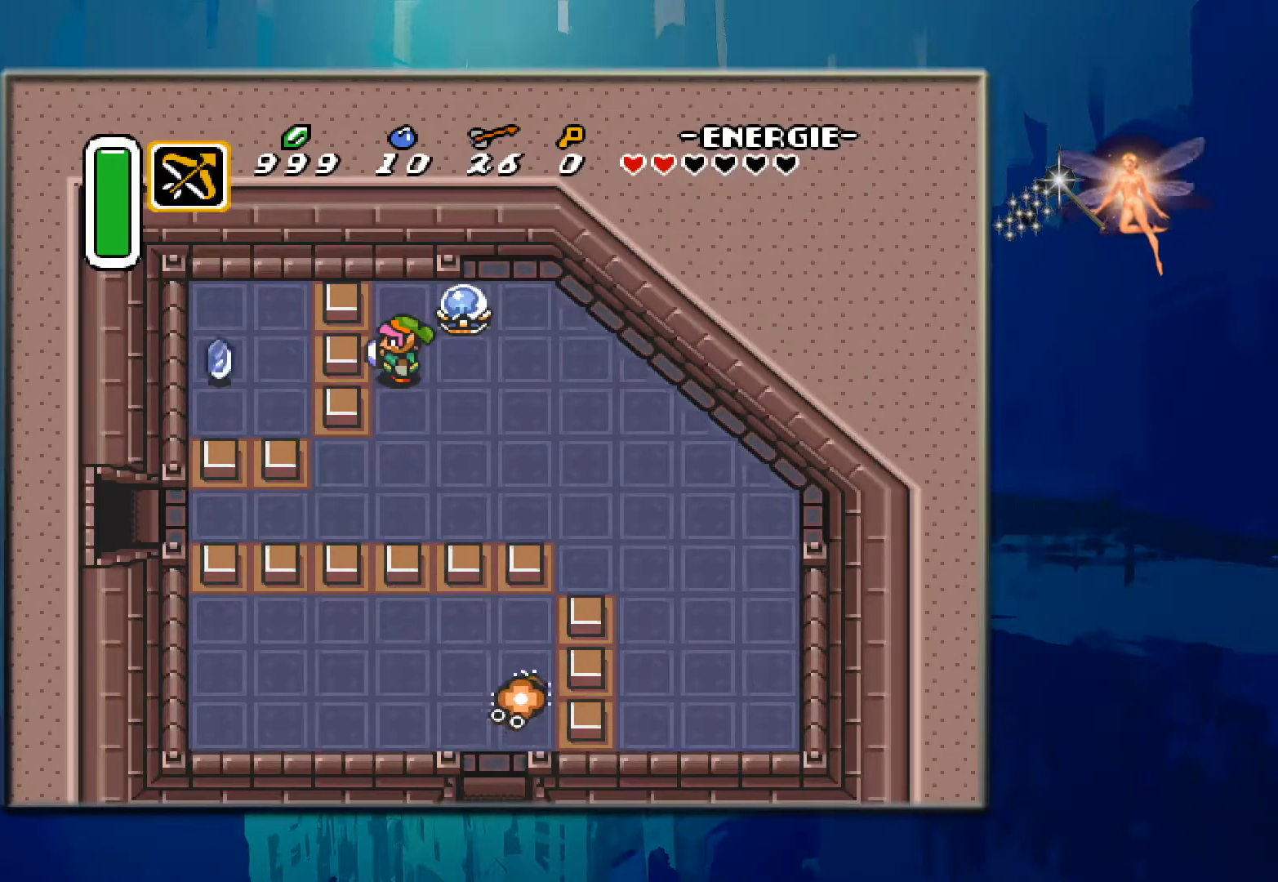
{"buttons": [], "events": [[117, "DPAD_RIGHT", "down"], [133, "DPAD_DOWN", "down"], [283, "DPAD_RIGHT", "up"], [333, "DPAD_DOWN", "up"], [333, "DPAD_LEFT", "down"], [483, "DPAD_LEFT", "up"]]}
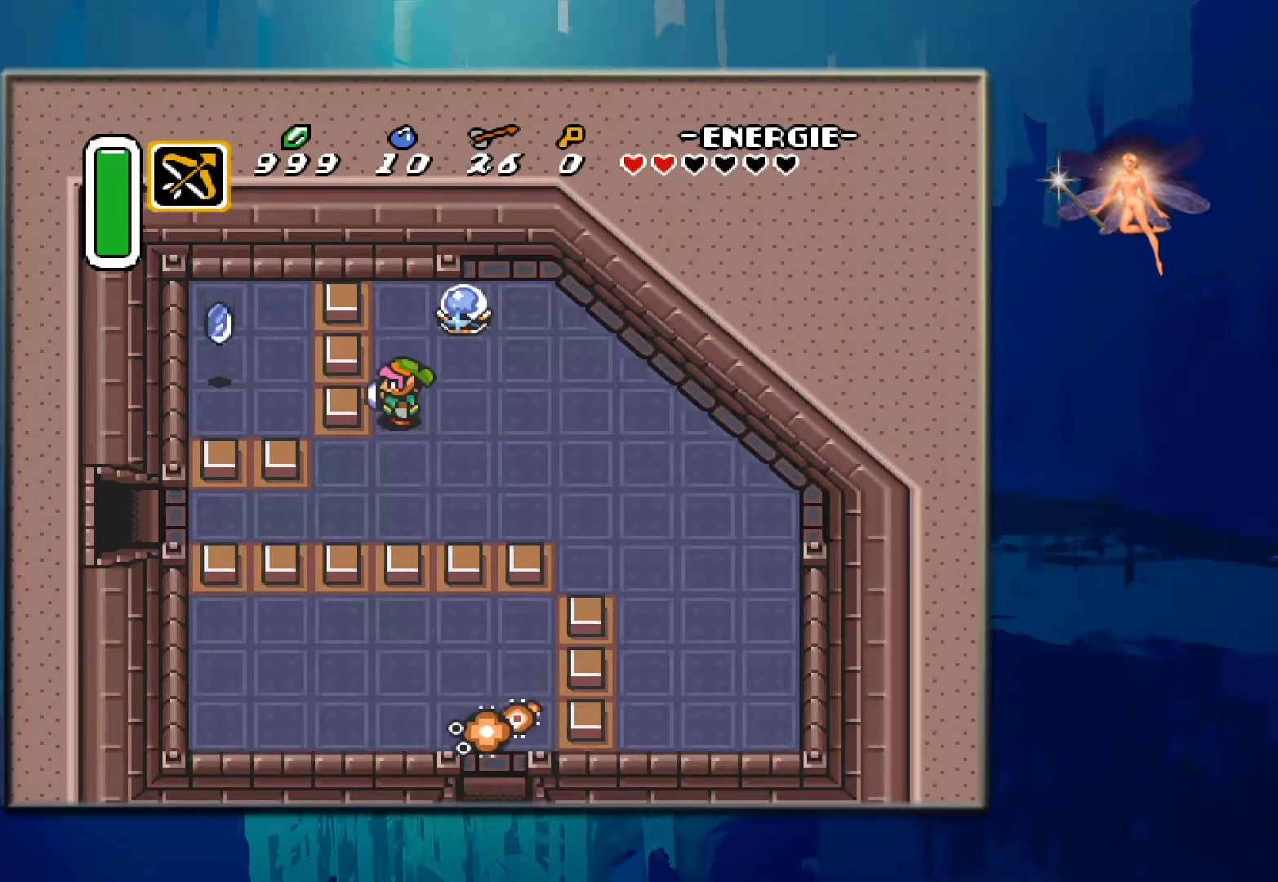
{"buttons": [], "events": [[50, "DPAD_DOWN", "down"], [117, "DPAD_RIGHT", "down"], [250, "DPAD_DOWN", "up"], [267, "DPAD_RIGHT", "up"]]}
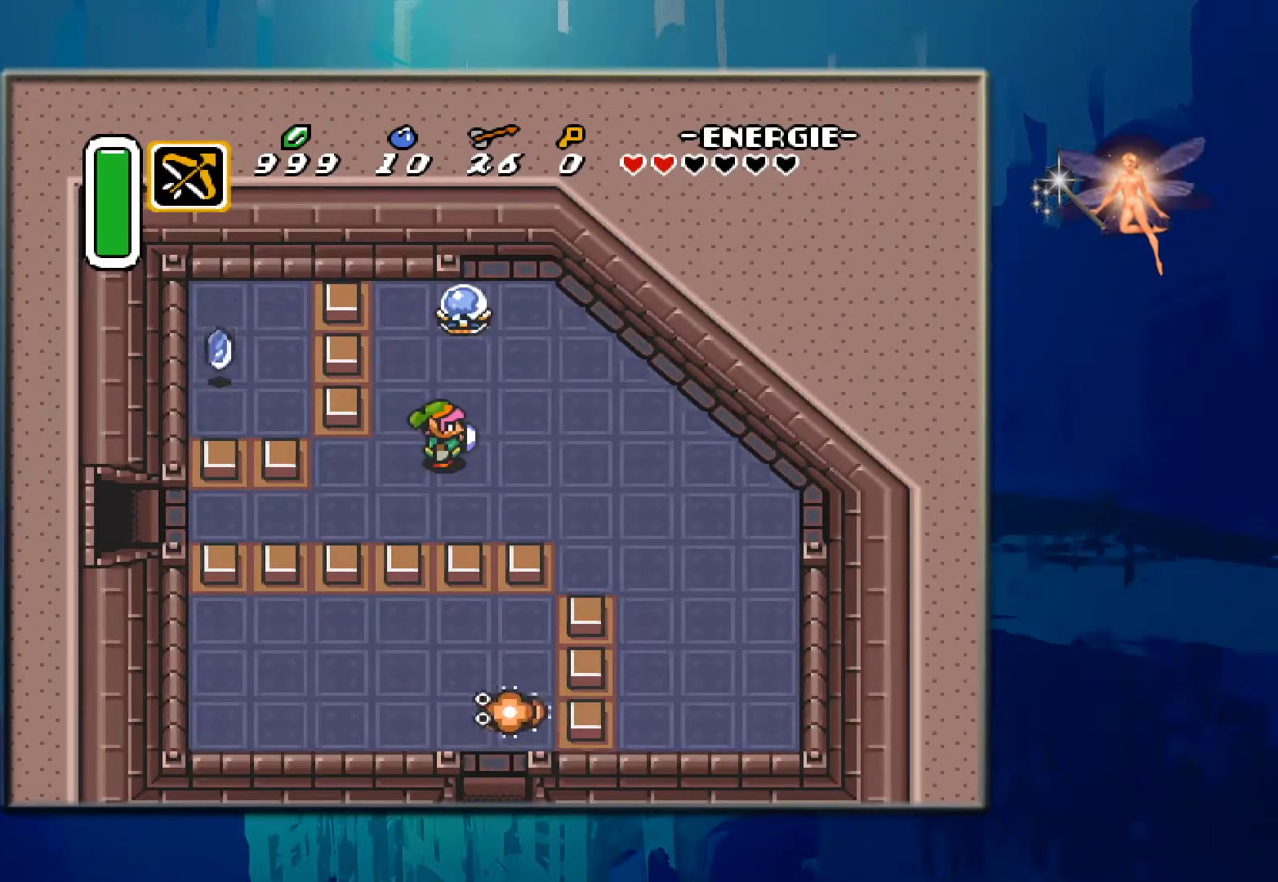
{"buttons": ["DPAD_UP"], "events": [[283, "DPAD_UP", "down"]]}
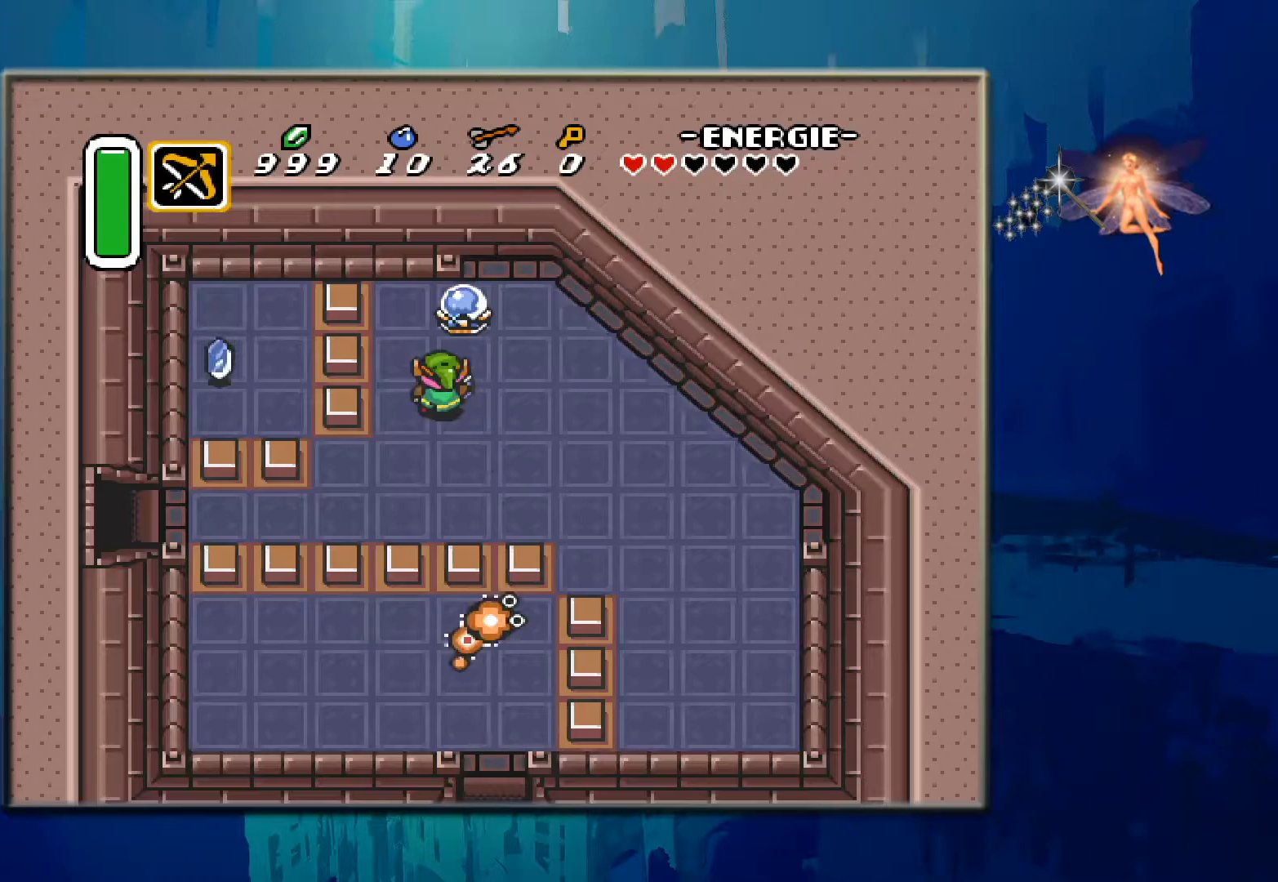
{"buttons": [], "events": [[183, "B", "down"], [183, "DPAD_UP", "up"], [350, "B", "up"]]}
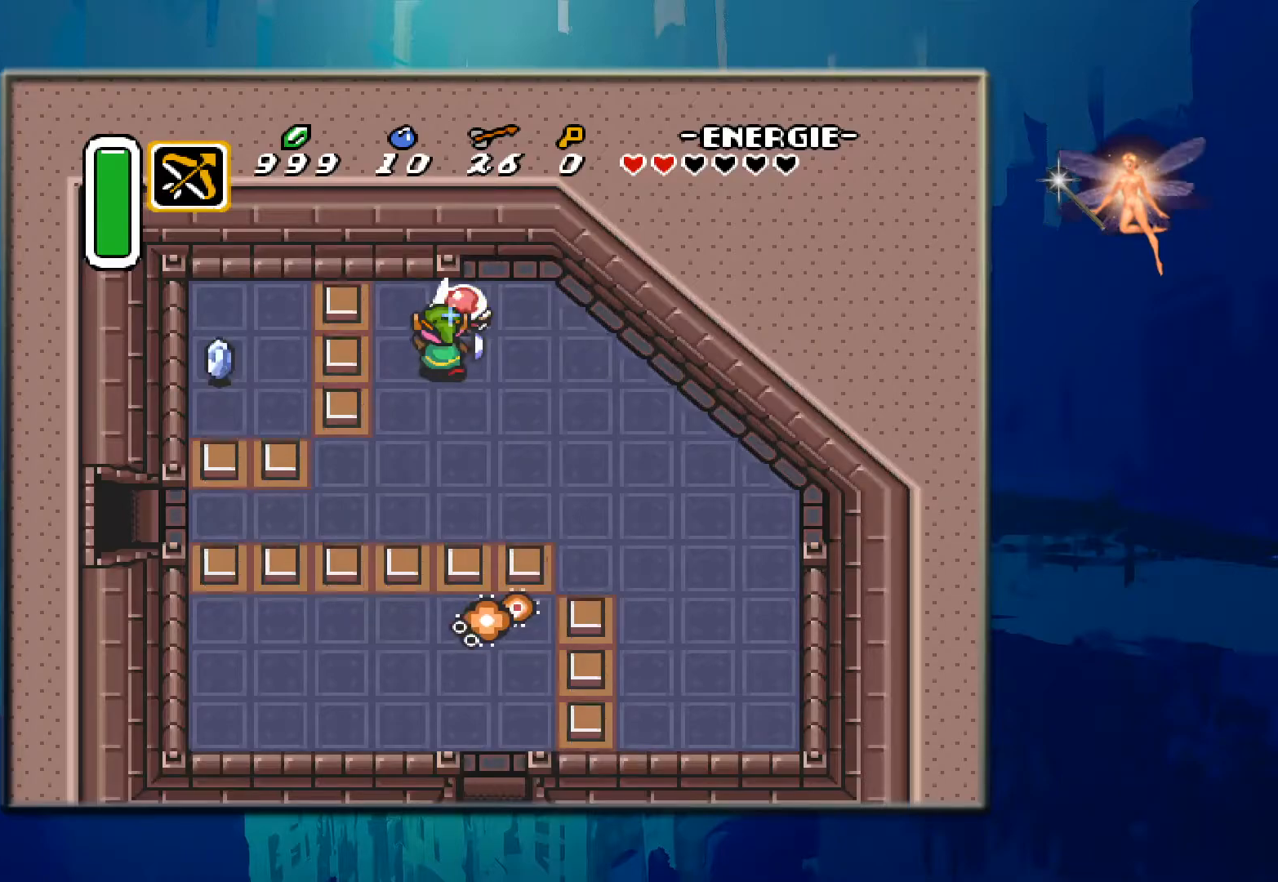
{"buttons": [], "events": [[167, "DPAD_RIGHT", "down"], [467, "DPAD_RIGHT", "up"]]}